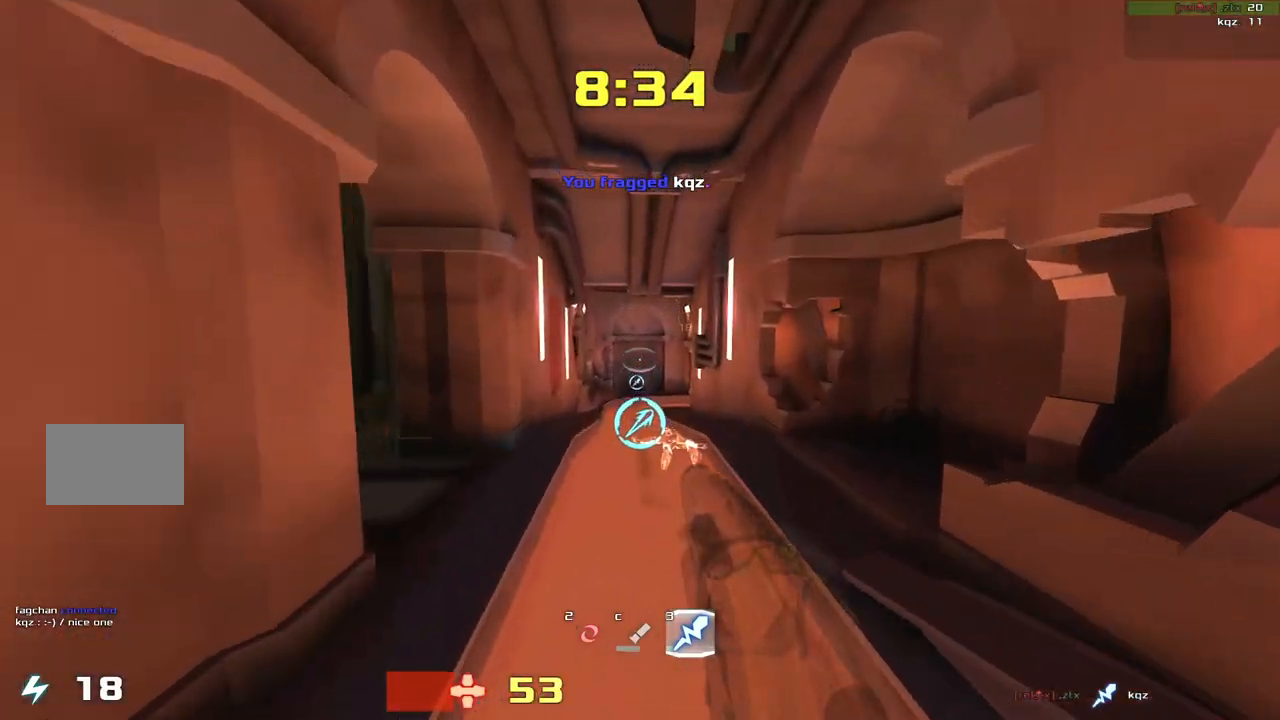
Gameplay with keyboard; each line is a JSON object with the keys held at the frame after it. "events" lists presses ("down") and releases ("up") of "down", "left", "right" and "up" between this image and that frame as [ms after this image, input, new state], when the widget could be followed in between. No other keys are recorded. Mouse input is not recorded. Not read: other_keys.
{"keys": ["left", "up"]}
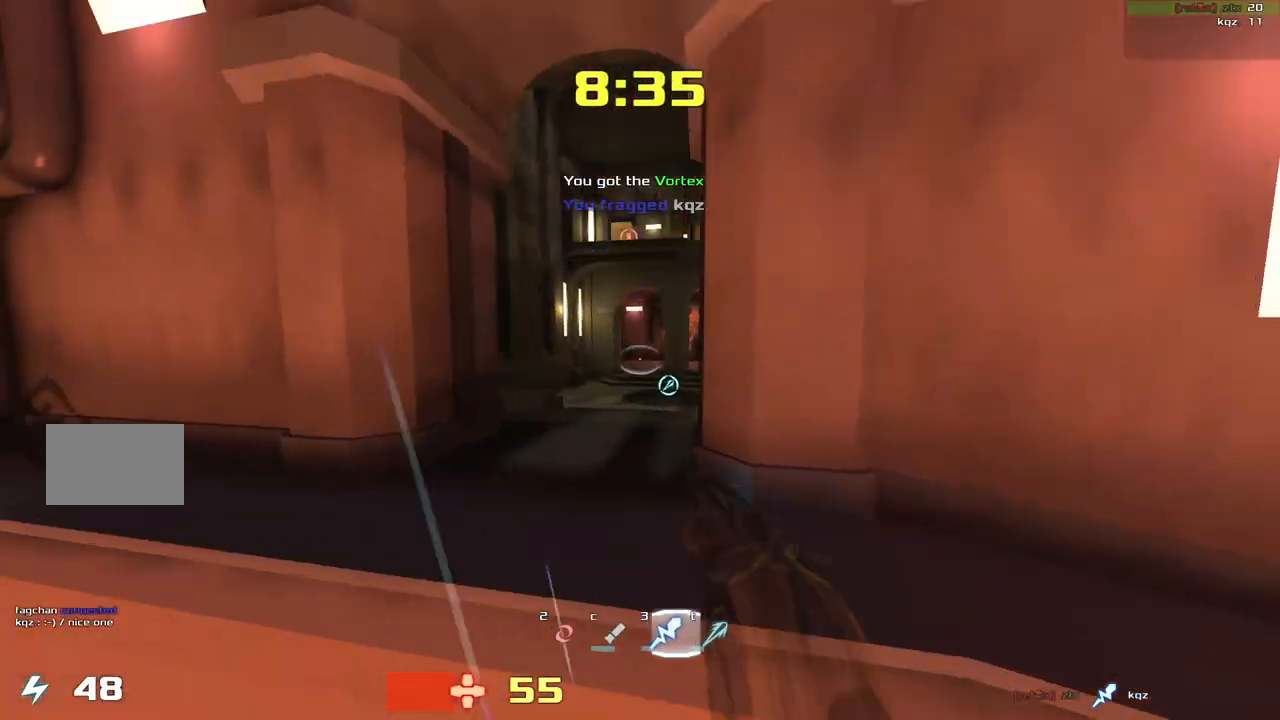
{"keys": [], "events": [[33, "up", "up"], [167, "left", "up"], [333, "right", "down"], [367, "right", "up"]]}
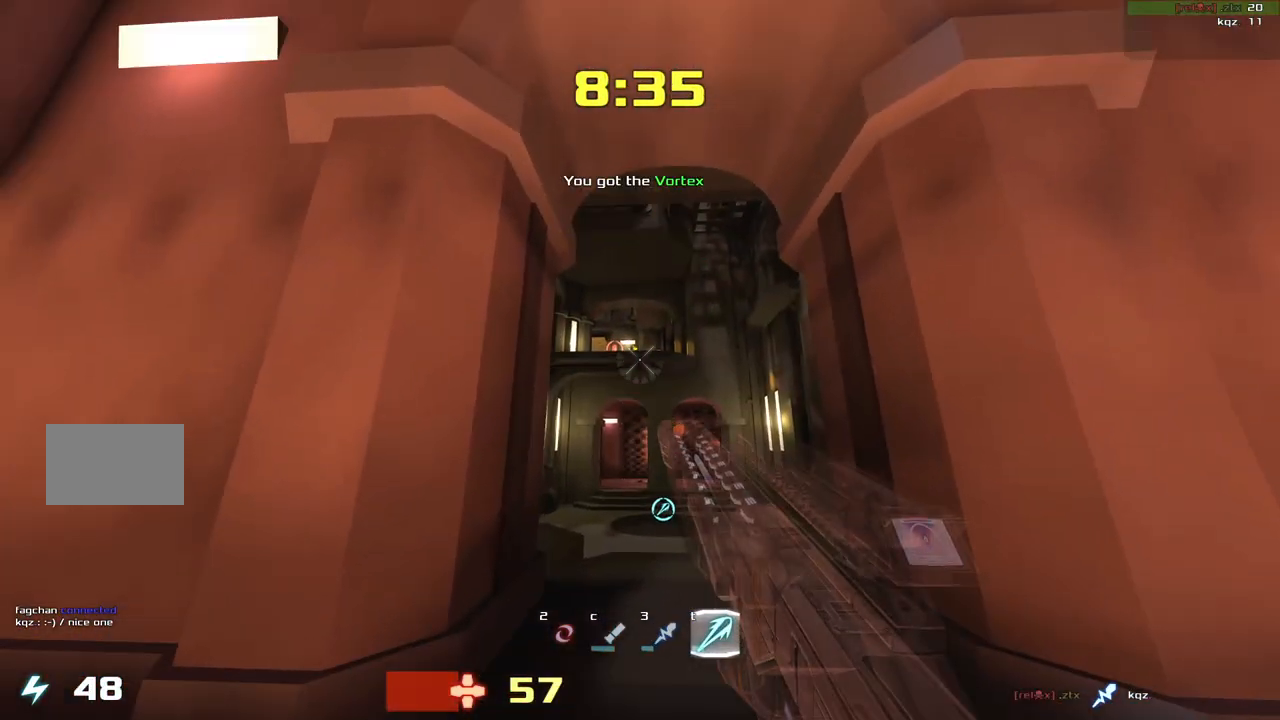
{"keys": ["left", "up"], "events": [[333, "left", "down"], [467, "up", "down"]]}
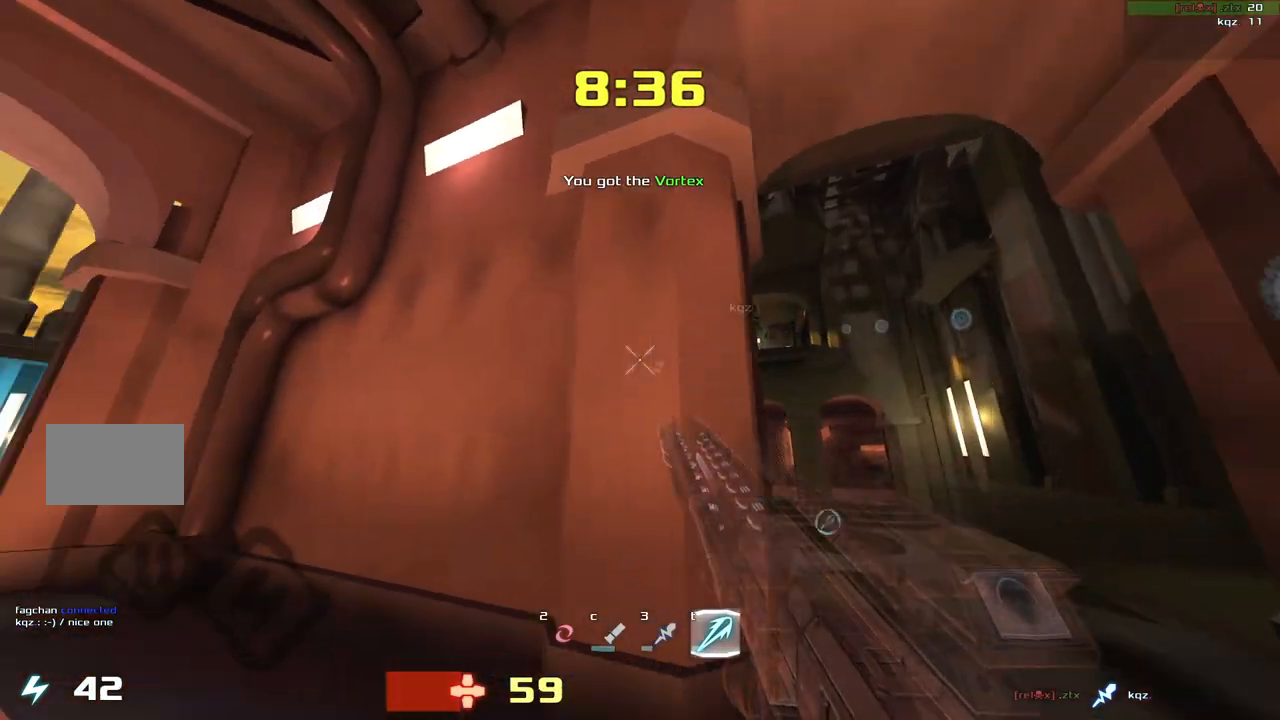
{"keys": ["right", "up"], "events": [[233, "left", "up"], [233, "right", "down"]]}
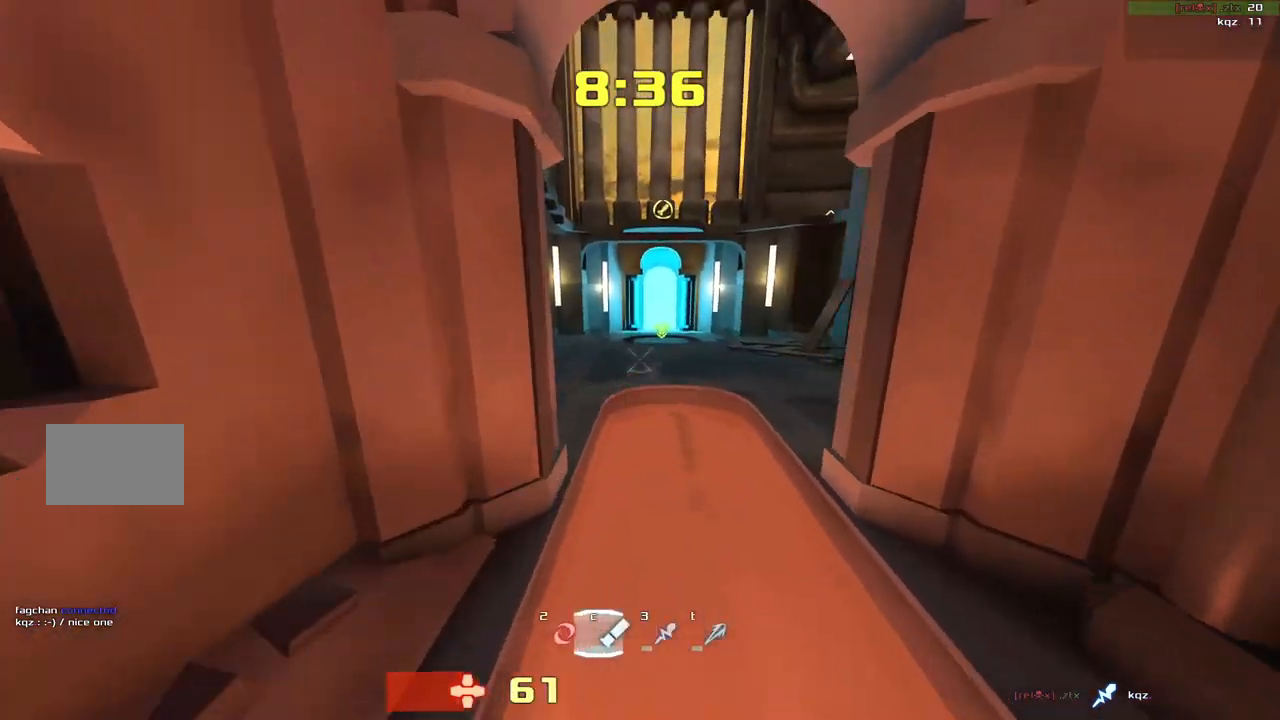
{"keys": ["left", "up"], "events": [[500, "left", "down"], [500, "right", "up"]]}
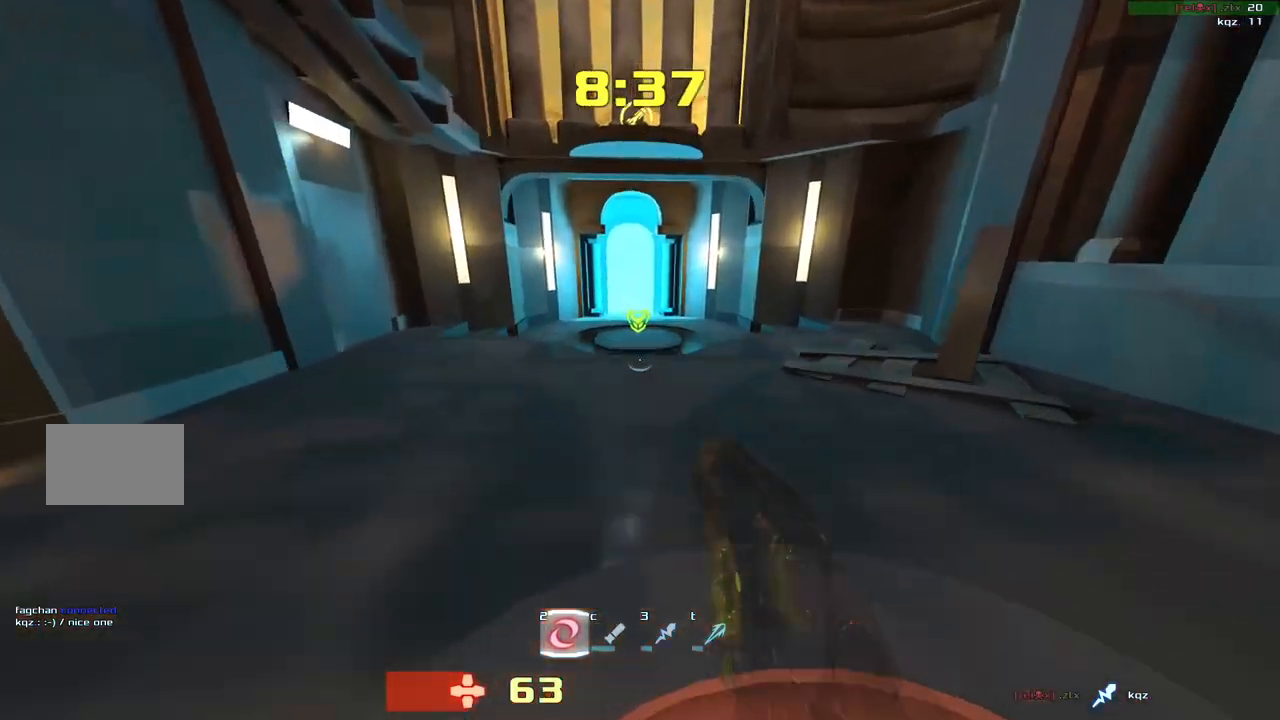
{"keys": ["left", "up"], "events": [[233, "left", "up"], [367, "left", "down"]]}
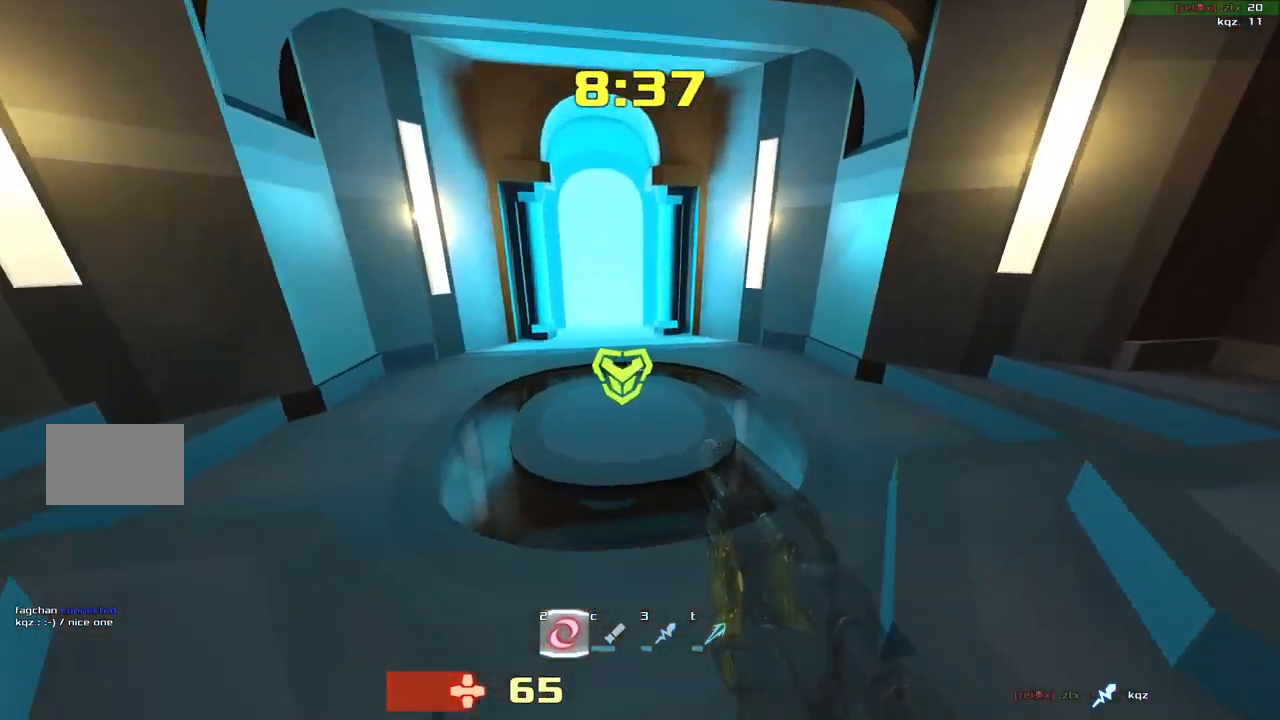
{"keys": ["right"], "events": [[200, "left", "up"], [267, "right", "down"], [267, "up", "up"]]}
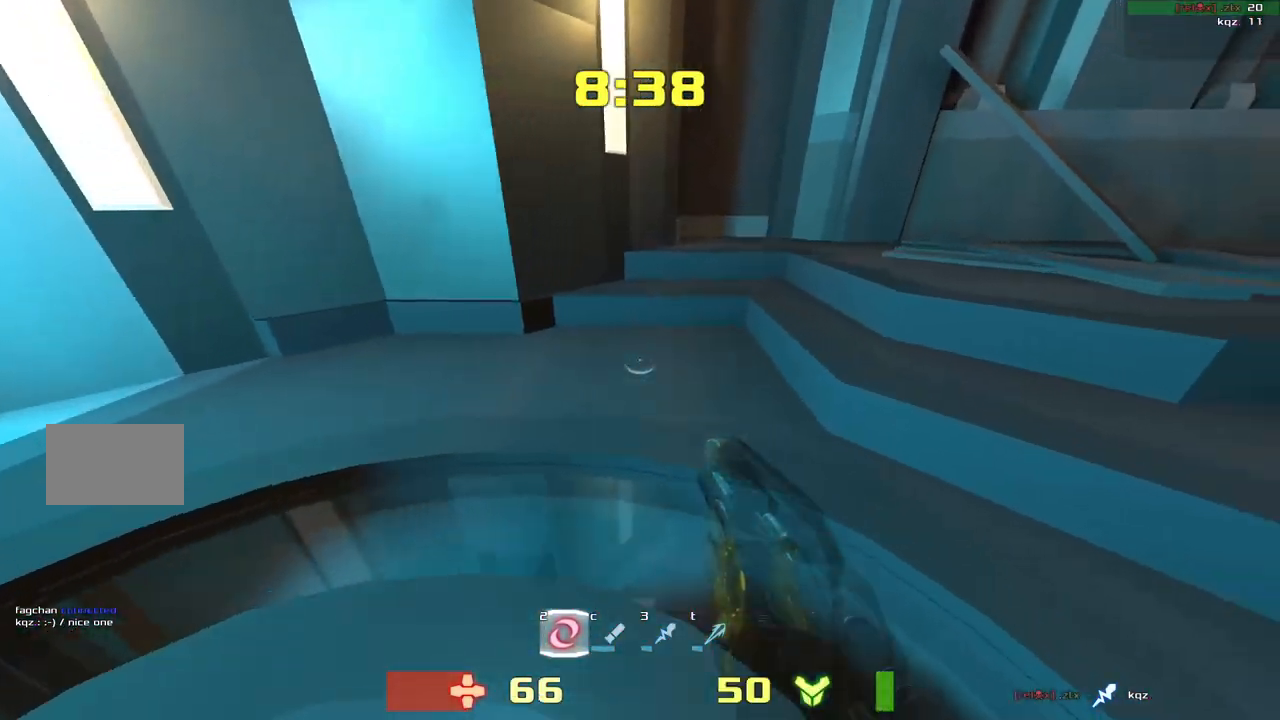
{"keys": ["down", "left"], "events": [[200, "left", "down"], [200, "right", "up"], [233, "up", "down"], [333, "up", "up"], [450, "down", "down"]]}
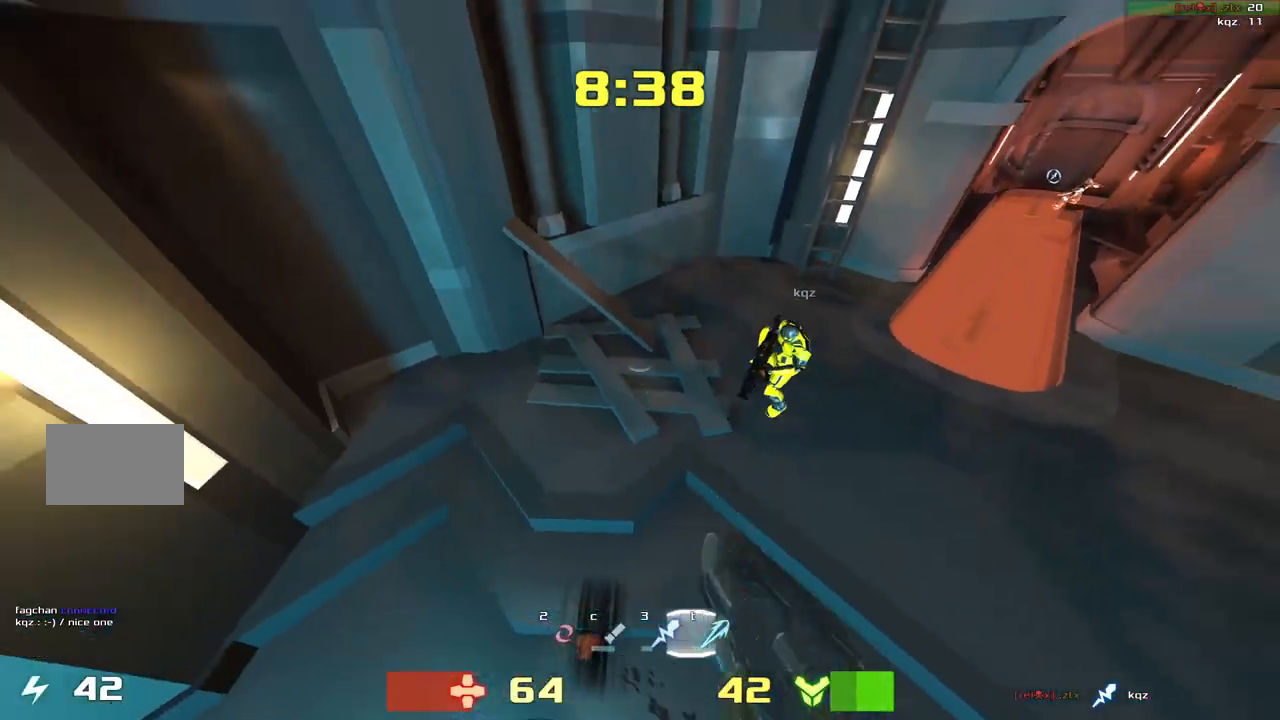
{"keys": ["down"]}
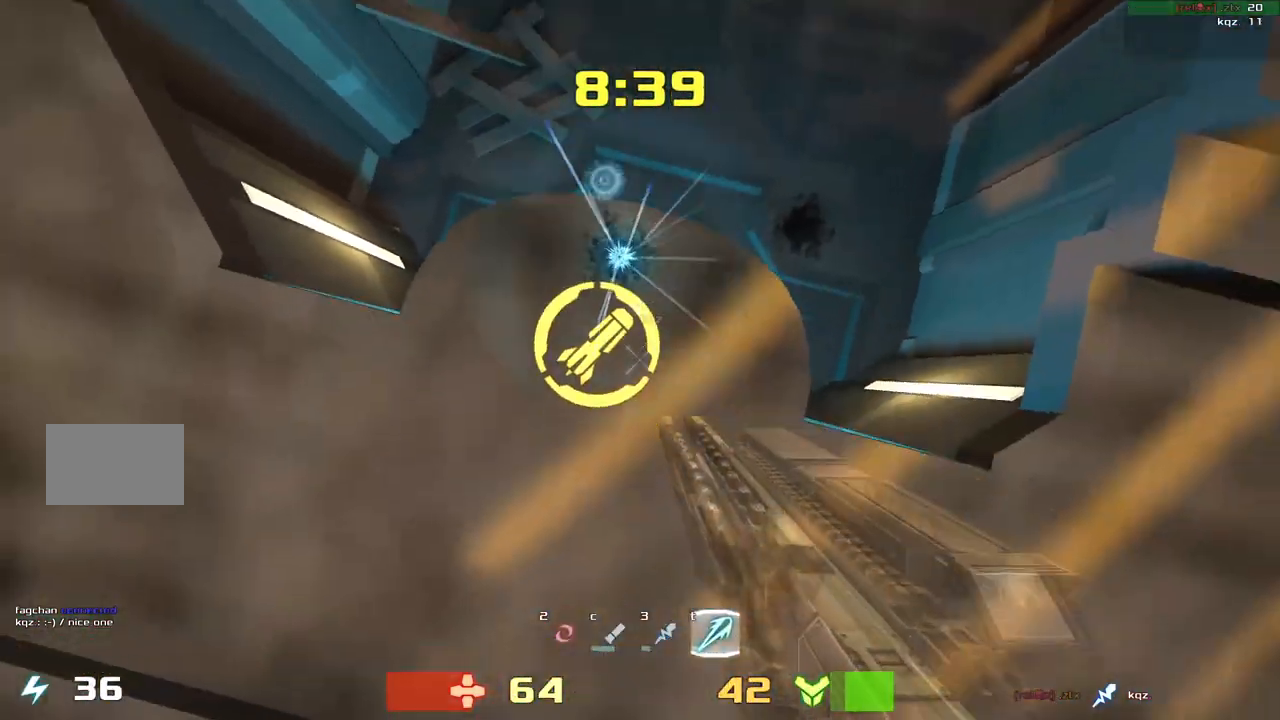
{"keys": ["left", "up"], "events": [[100, "down", "up"], [267, "left", "down"], [267, "up", "down"]]}
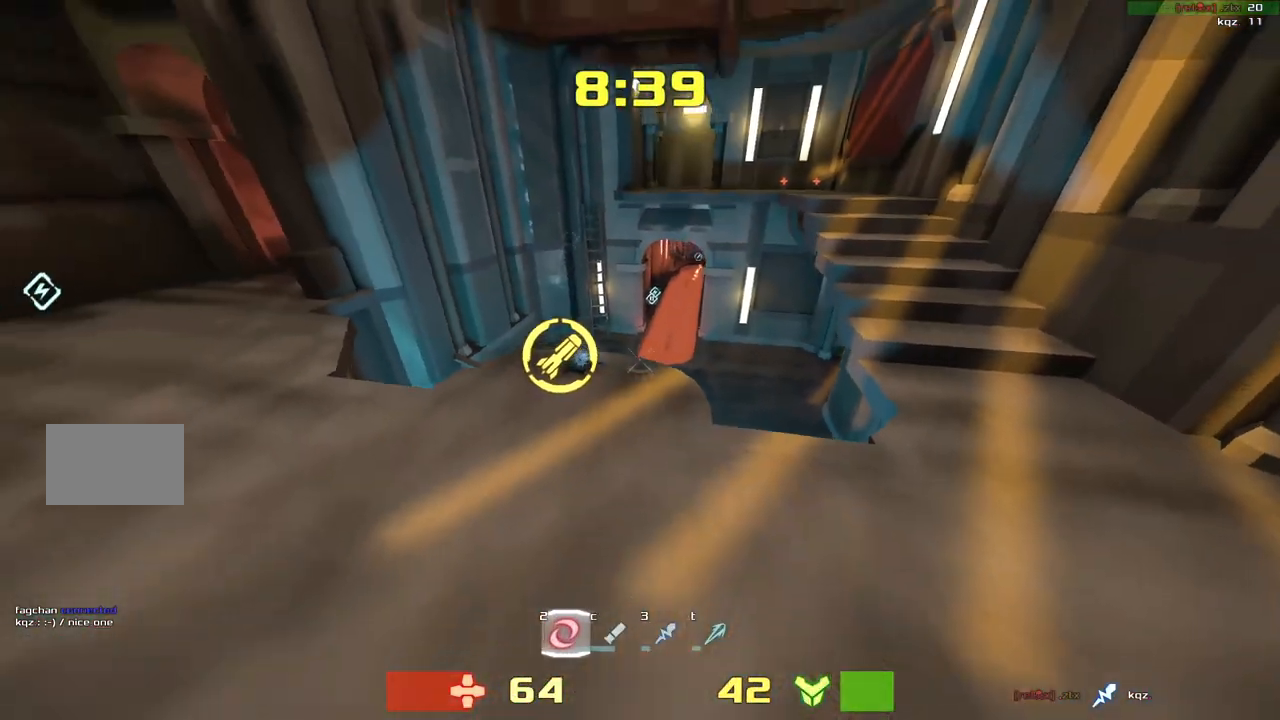
{"keys": ["up"], "events": [[100, "left", "up"]]}
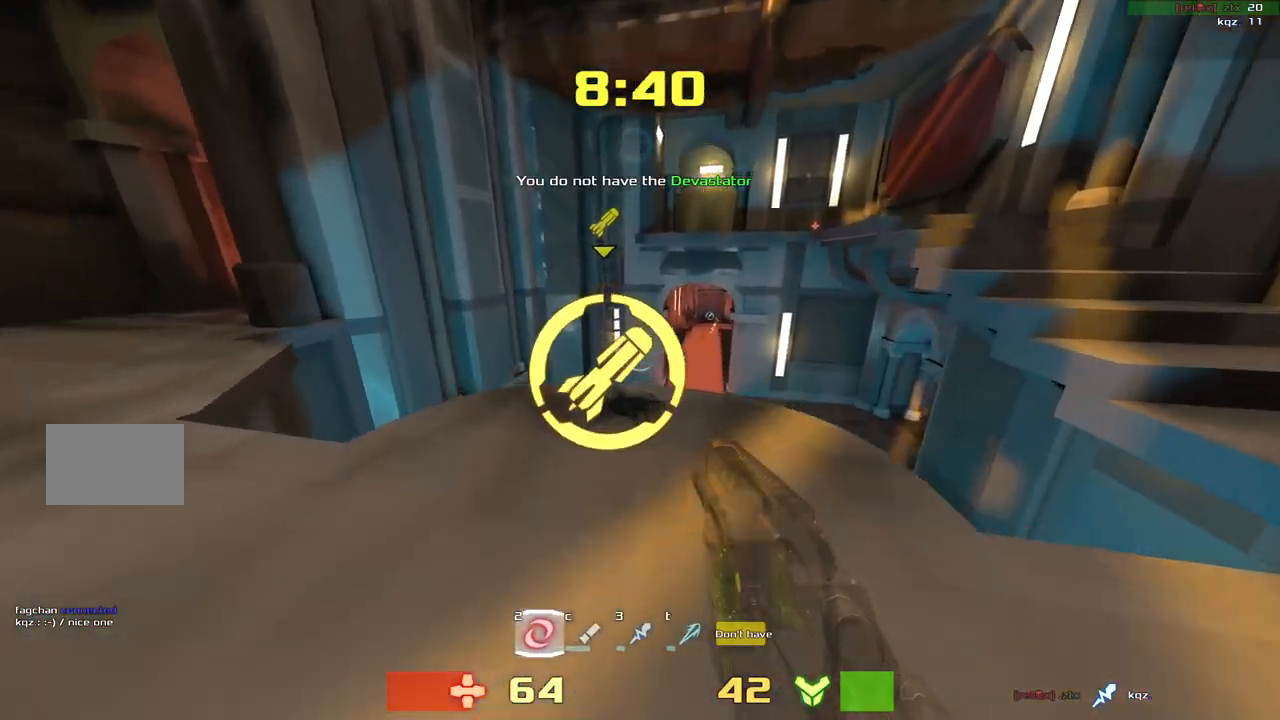
{"keys": ["left", "up"], "events": [[100, "left", "down"], [267, "left", "up"], [267, "right", "down"], [467, "left", "down"], [467, "right", "up"]]}
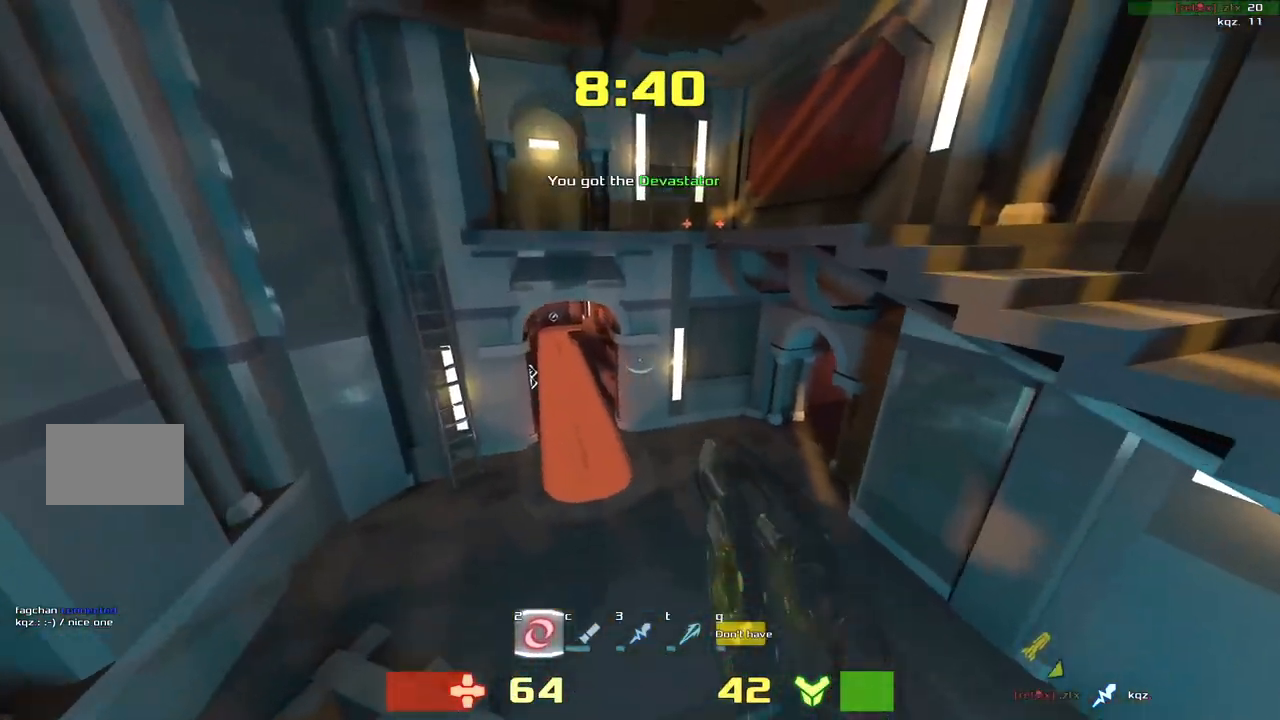
{"keys": ["right", "up"], "events": [[233, "up", "up"], [333, "left", "up"], [333, "right", "down"], [400, "up", "down"]]}
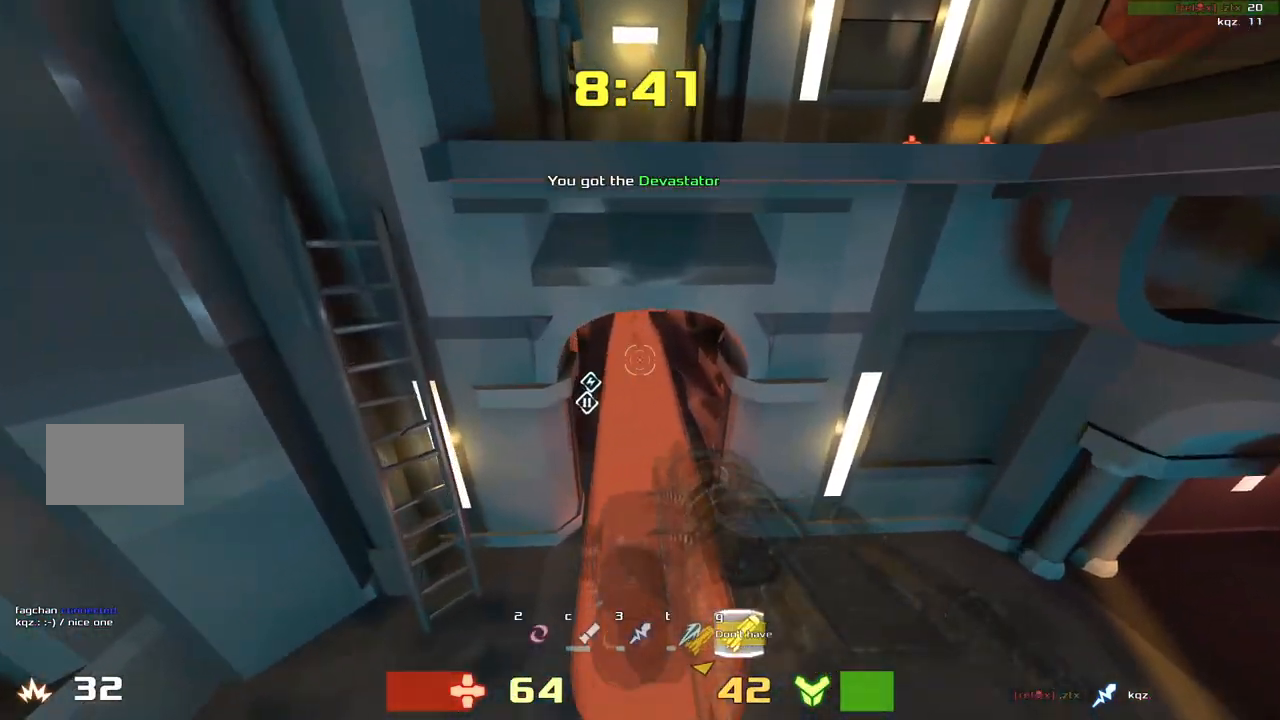
{"keys": ["left", "up"], "events": [[67, "left", "down"], [67, "right", "up"]]}
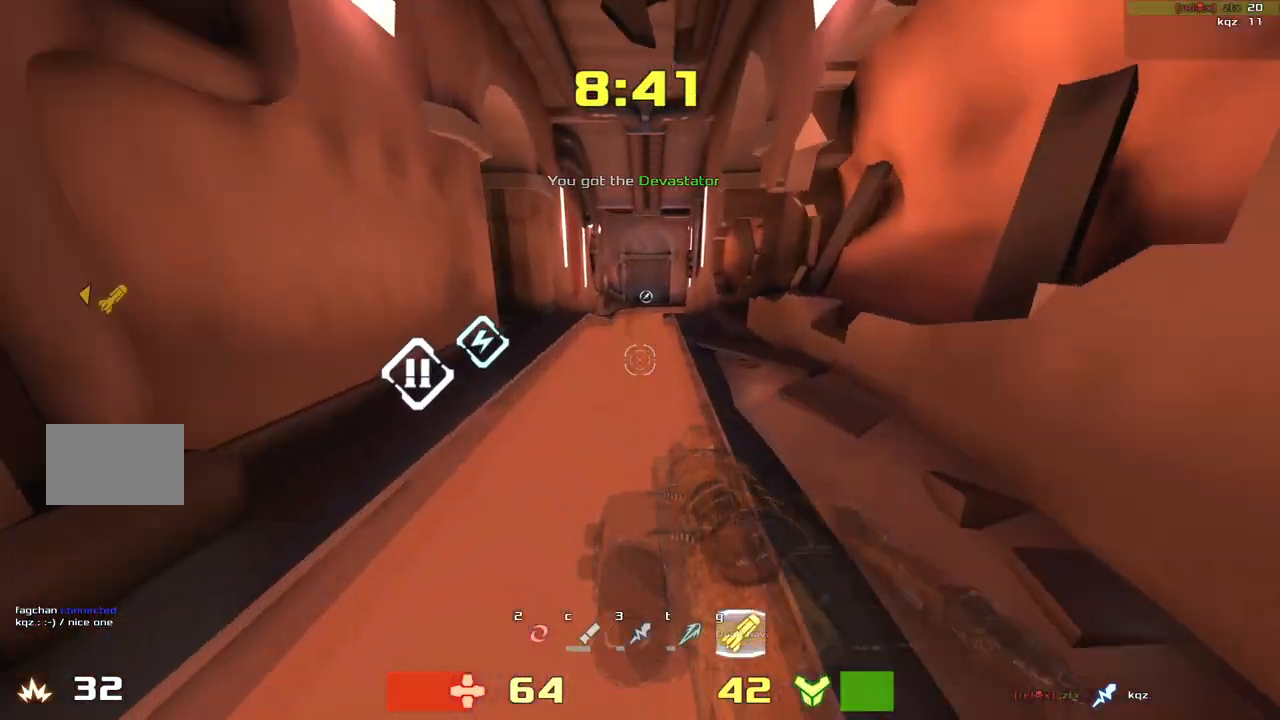
{"keys": ["down"], "events": [[200, "left", "up"], [233, "up", "up"], [300, "right", "down"], [433, "down", "down"], [500, "right", "up"]]}
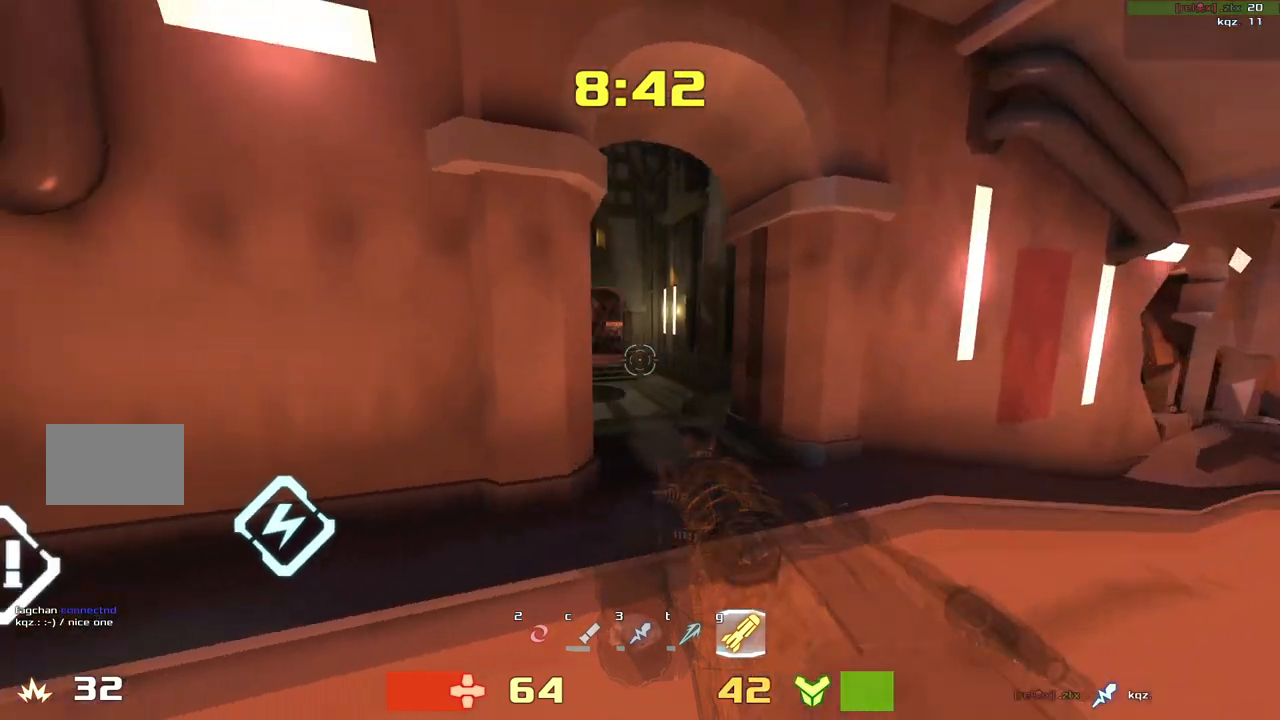
{"keys": []}
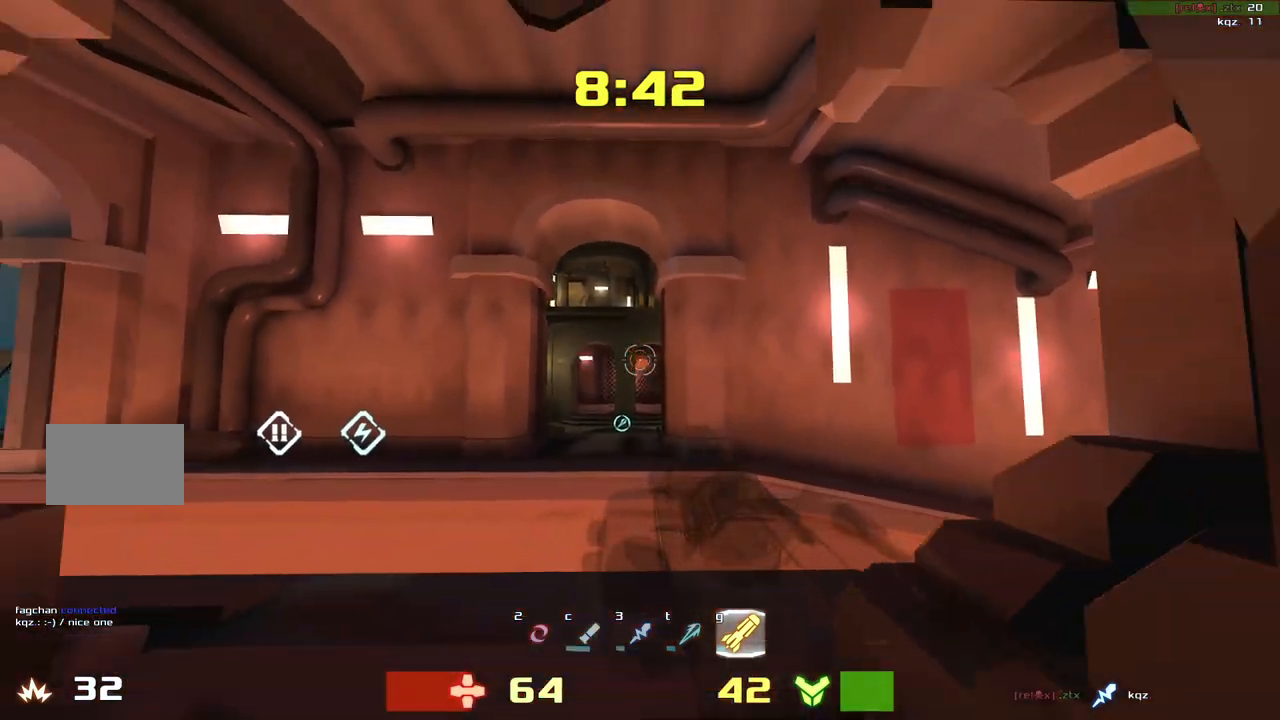
{"keys": [], "events": []}
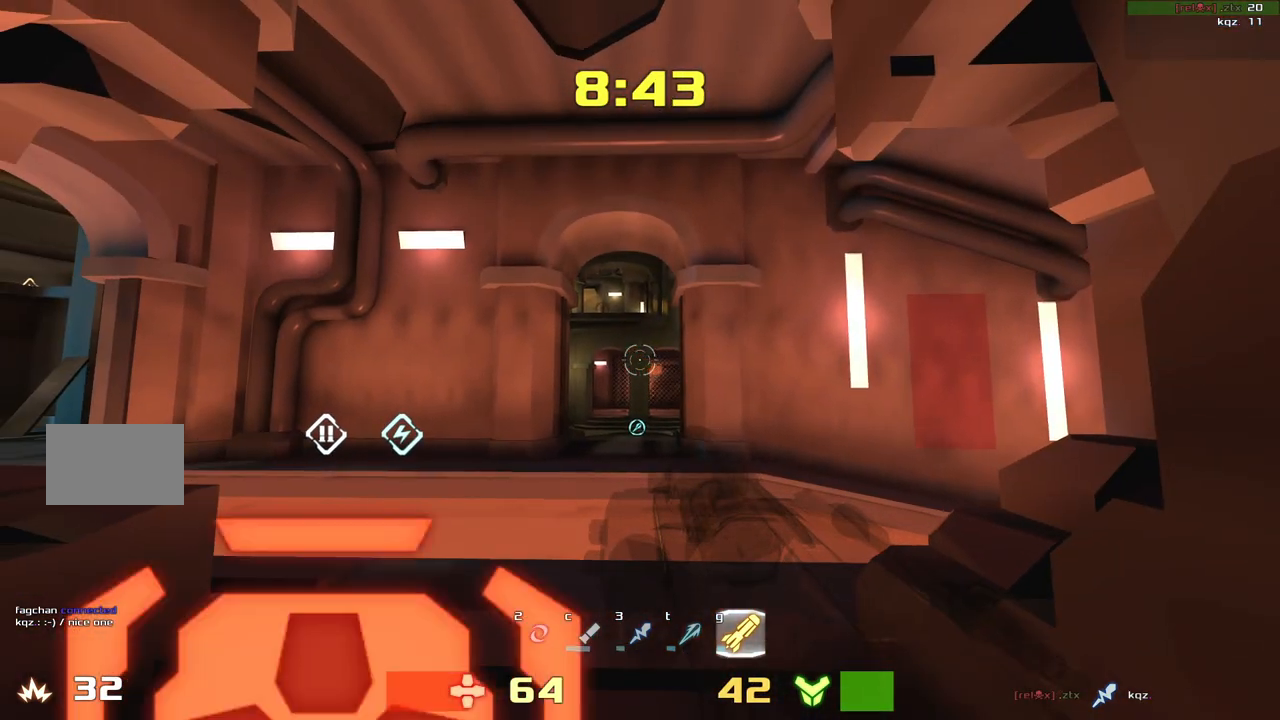
{"keys": ["up"], "events": [[167, "left", "down"], [233, "left", "up"], [433, "up", "down"]]}
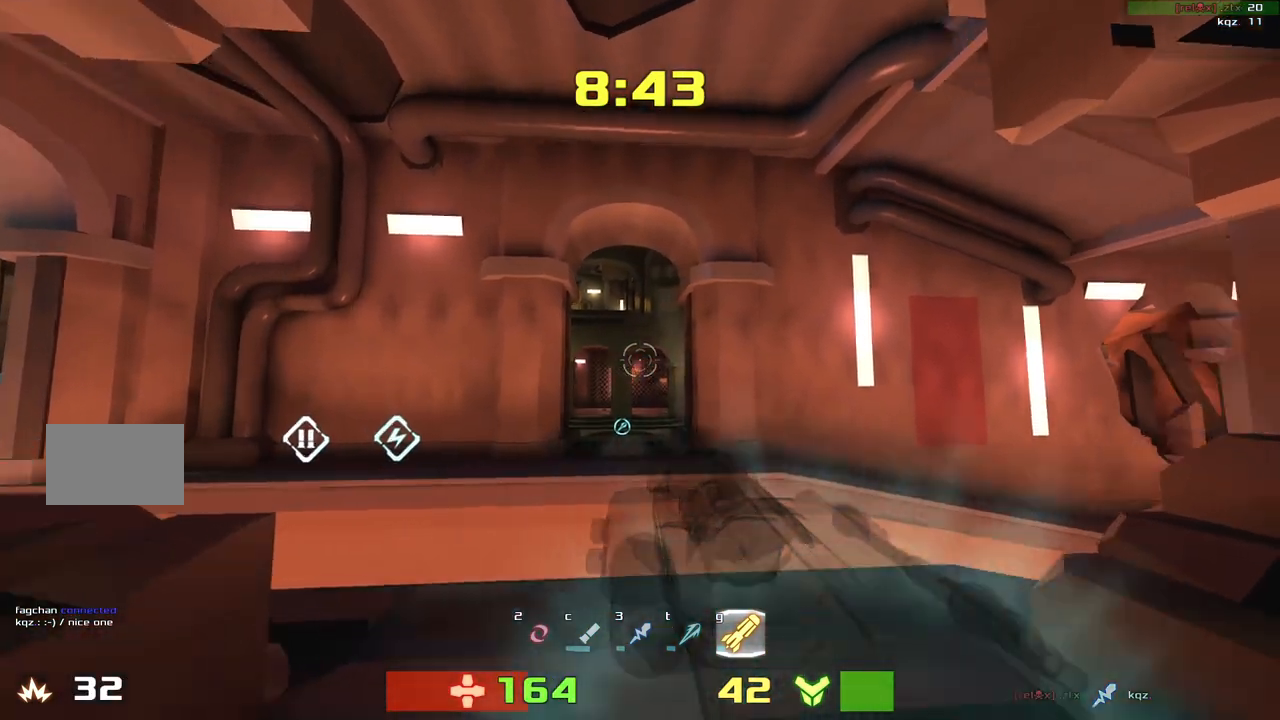
{"keys": ["up"]}
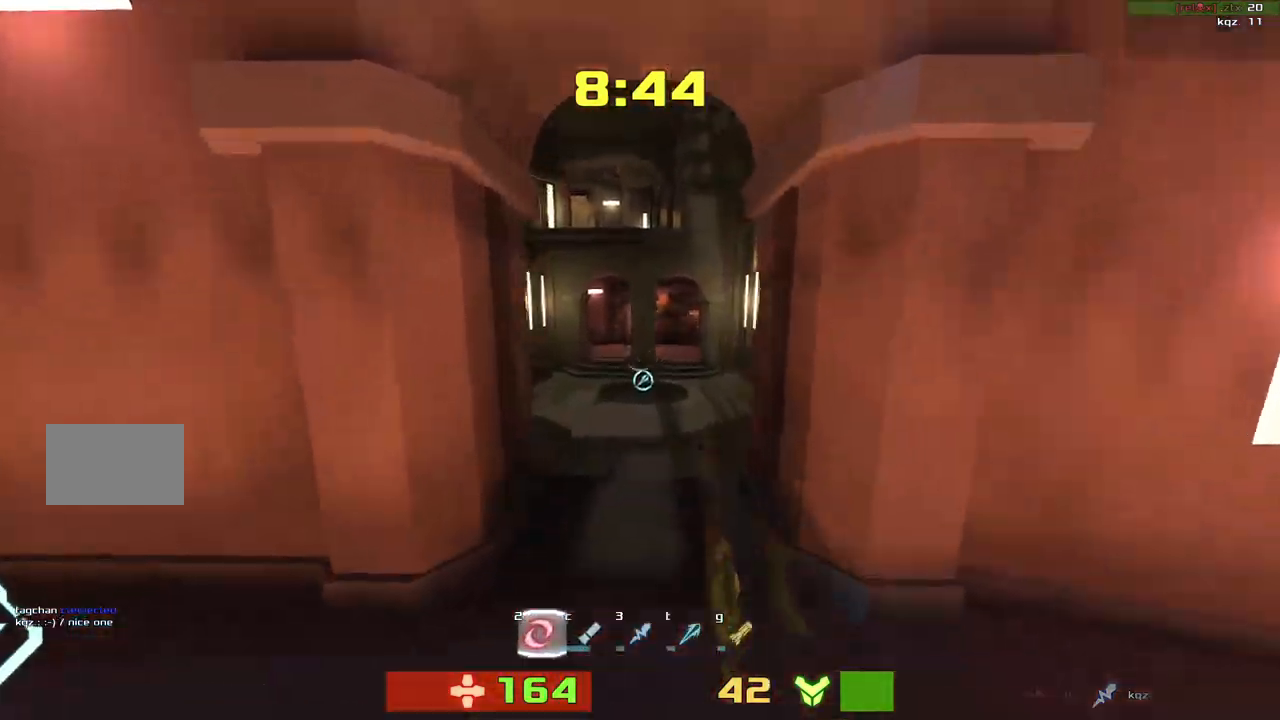
{"keys": ["right", "up"]}
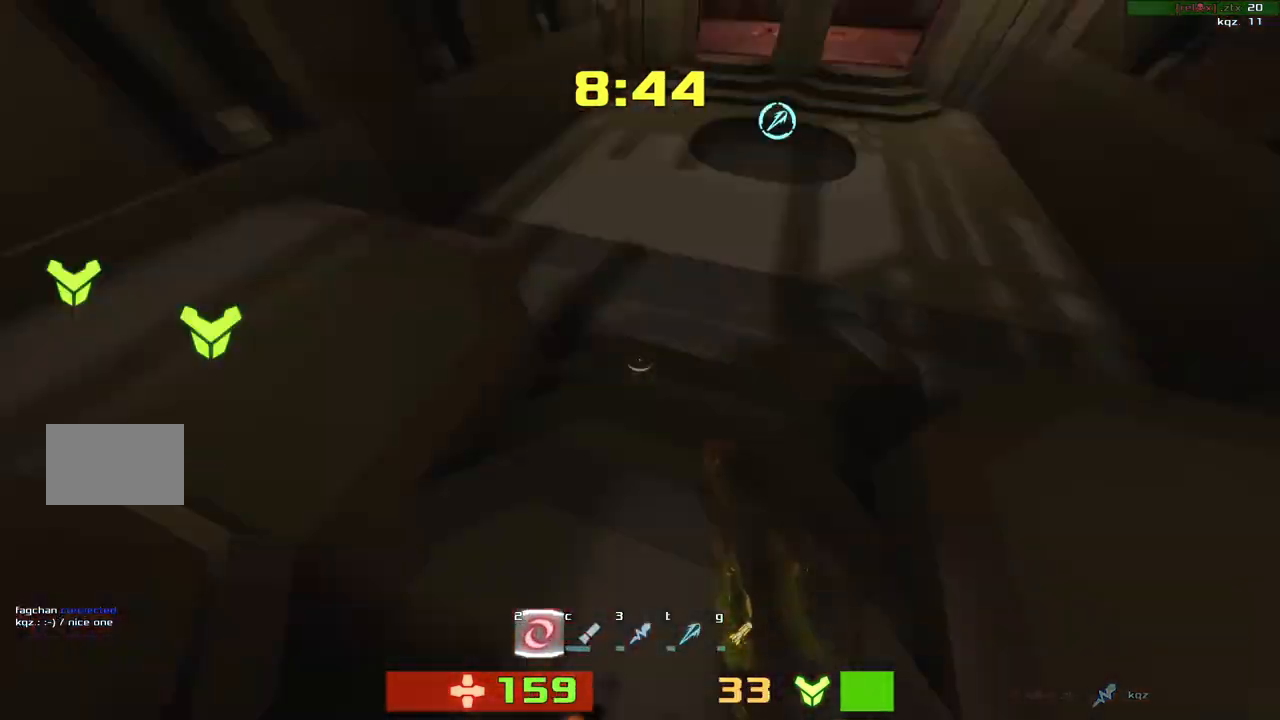
{"keys": ["down", "right"], "events": [[17, "left", "down"], [33, "right", "up"], [200, "up", "up"], [350, "down", "down"], [433, "left", "up"], [467, "right", "down"]]}
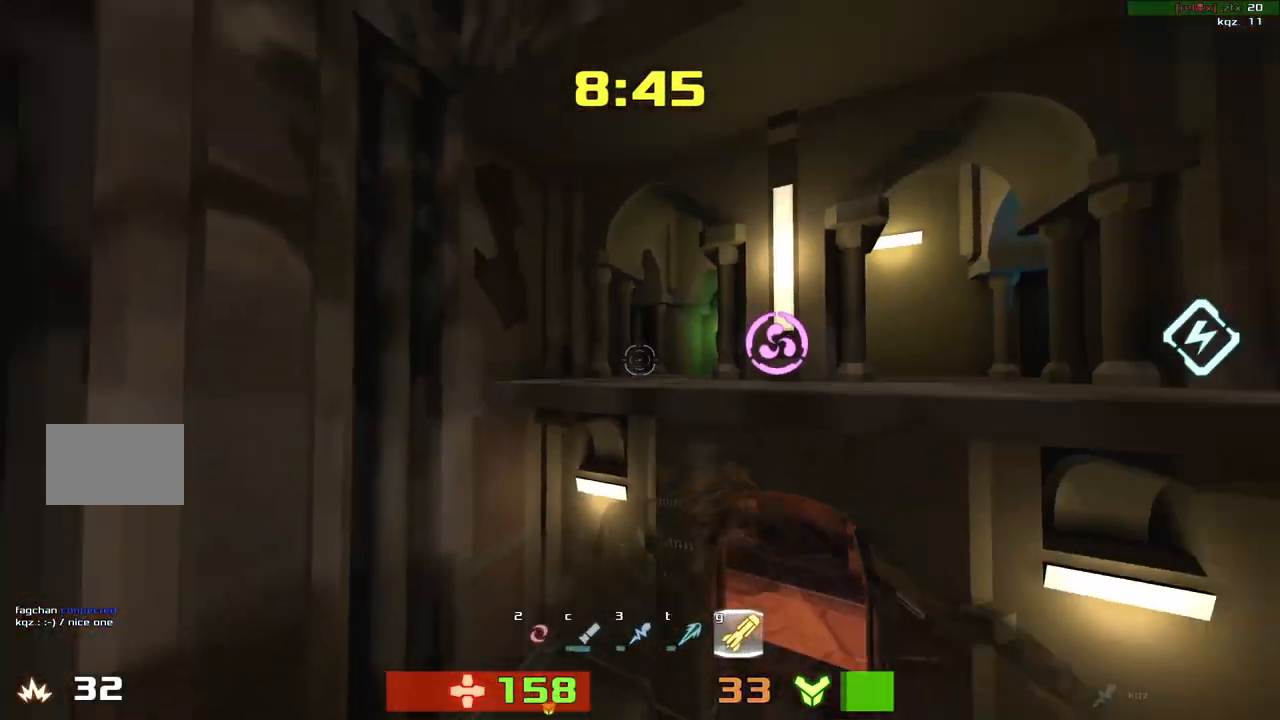
{"keys": ["left"], "events": [[267, "down", "up"], [267, "right", "up"], [317, "left", "down"]]}
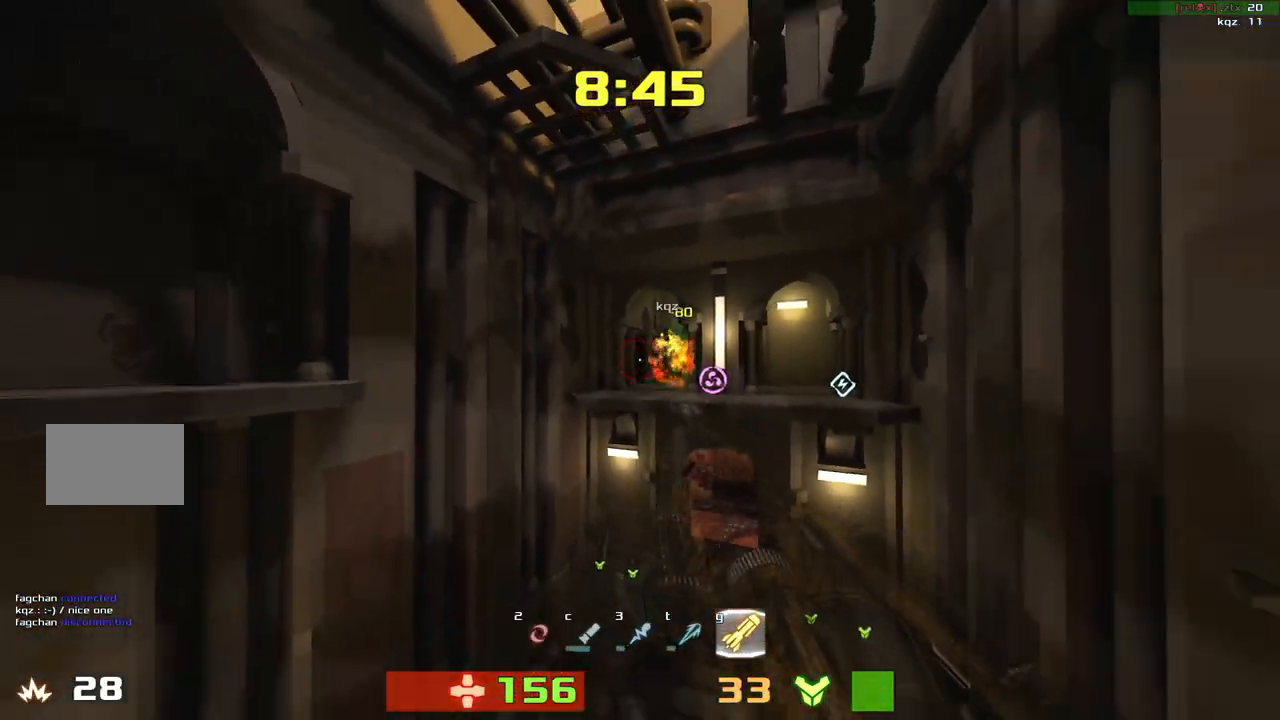
{"keys": ["up"], "events": [[67, "left", "up"], [67, "right", "down"], [233, "right", "up"], [400, "up", "down"]]}